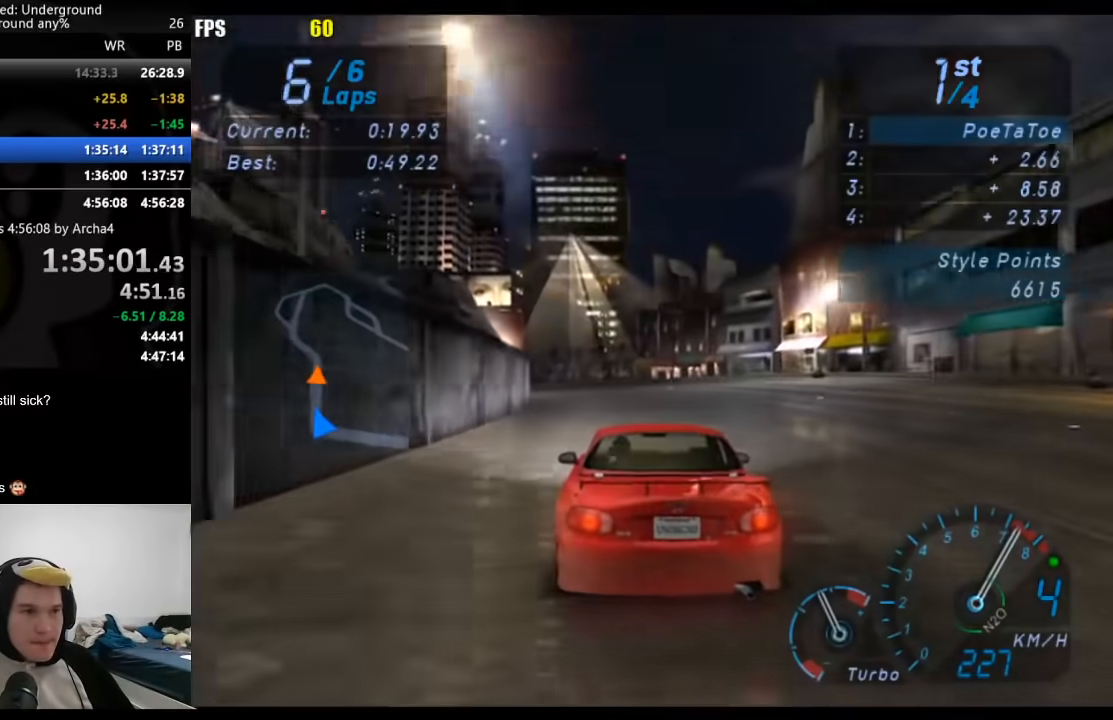
Gameplay with a controller (Xbox layout); each line is a JSON object with the inputs held at the frame after it. "events" lists button and stick changes between this image and that frame as [ms after this image, input, new state], when the widget could be followed in between. Not read: L3 R3.
{"buttons": ["R2"], "left_stick": "down-left", "right_stick": "center", "events": []}
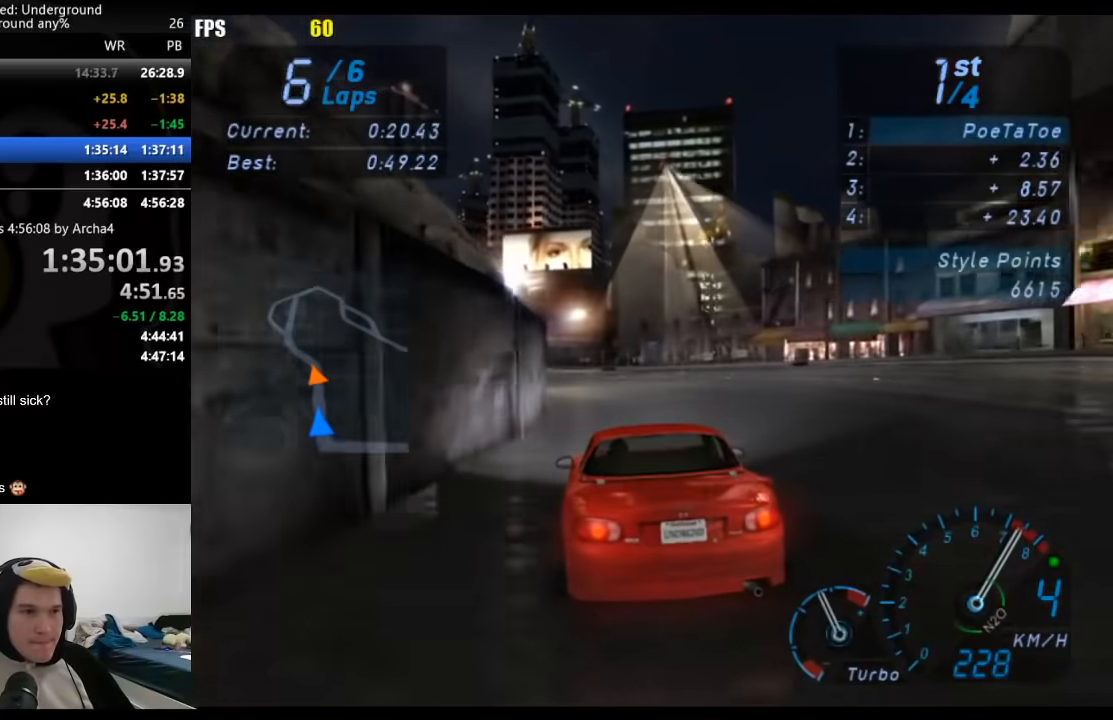
{"buttons": ["R2"], "left_stick": "down-left", "right_stick": "center", "events": []}
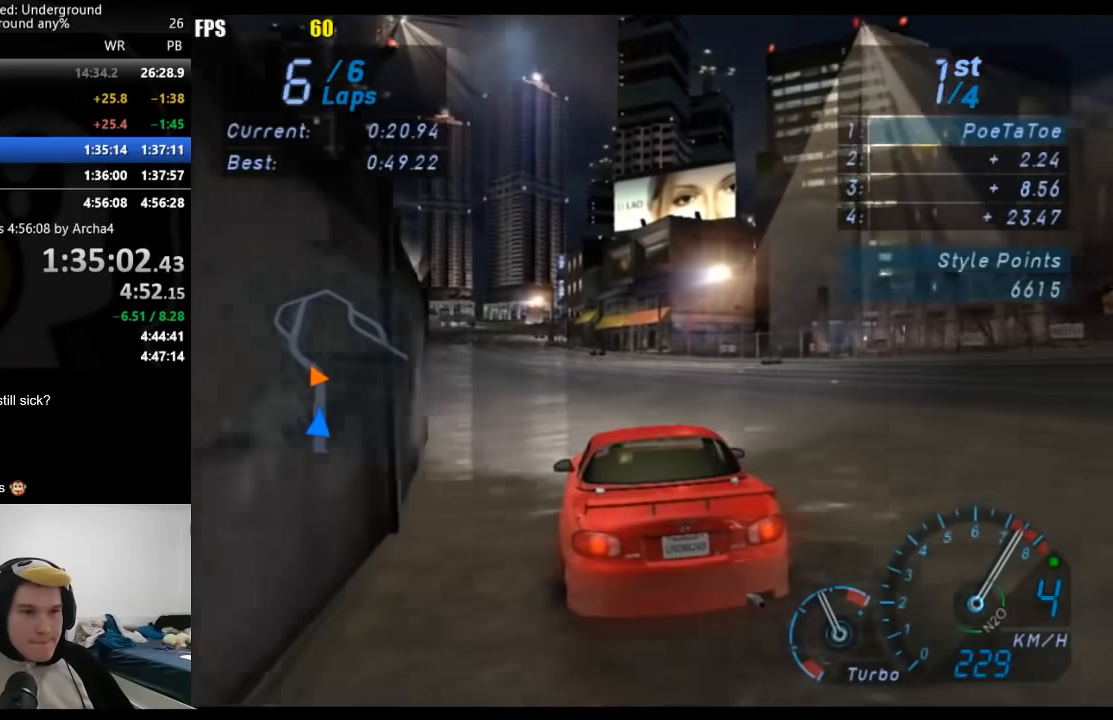
{"buttons": ["R2"], "left_stick": "left", "right_stick": "center", "events": [[400, "left_stick", "center"], [450, "left_stick", "left"]]}
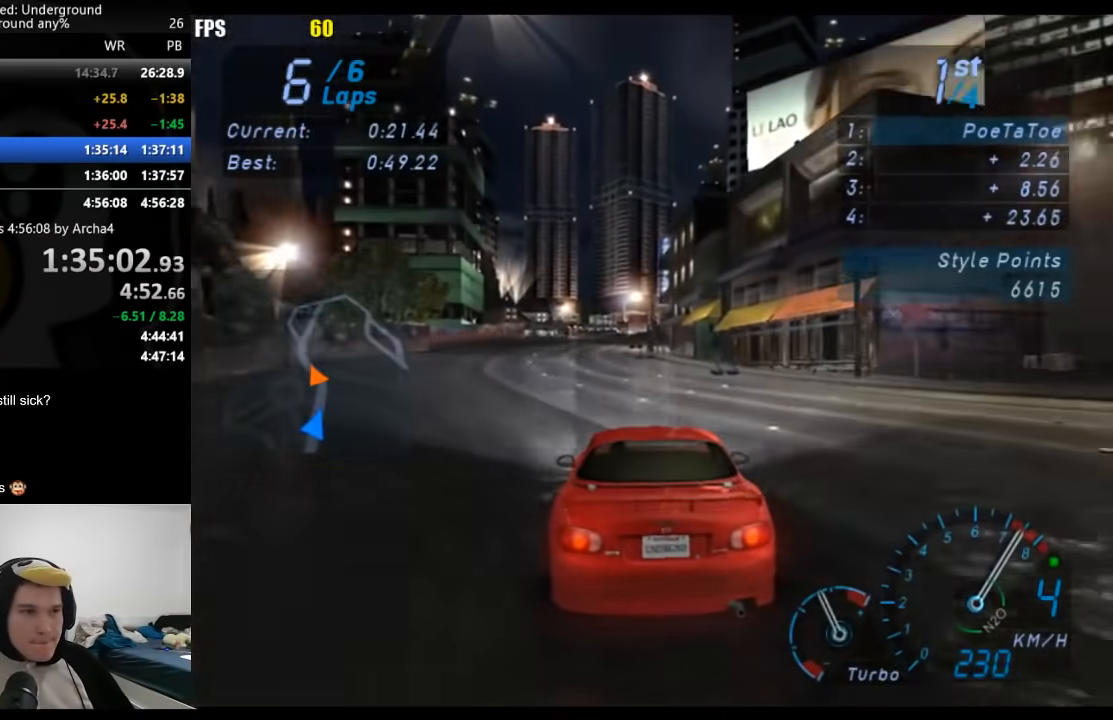
{"buttons": ["R2"], "left_stick": "center", "right_stick": "center", "events": [[133, "left_stick", "center"]]}
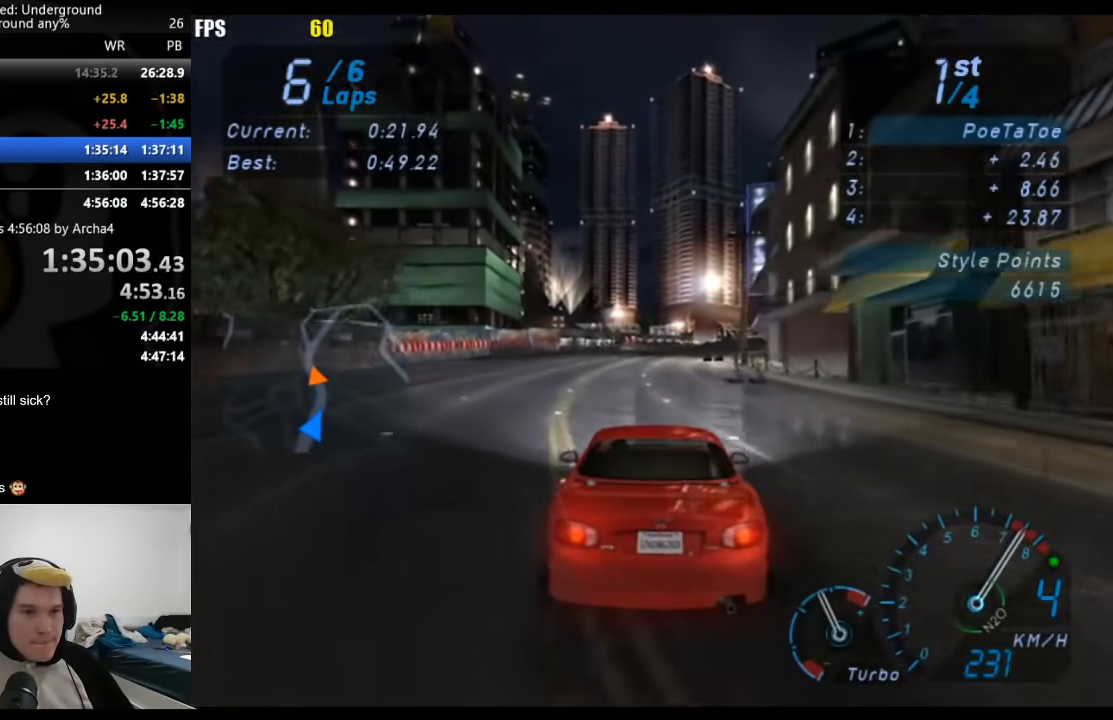
{"buttons": ["R2"], "left_stick": "center", "right_stick": "center", "events": [[317, "B", "down"], [400, "B", "up"]]}
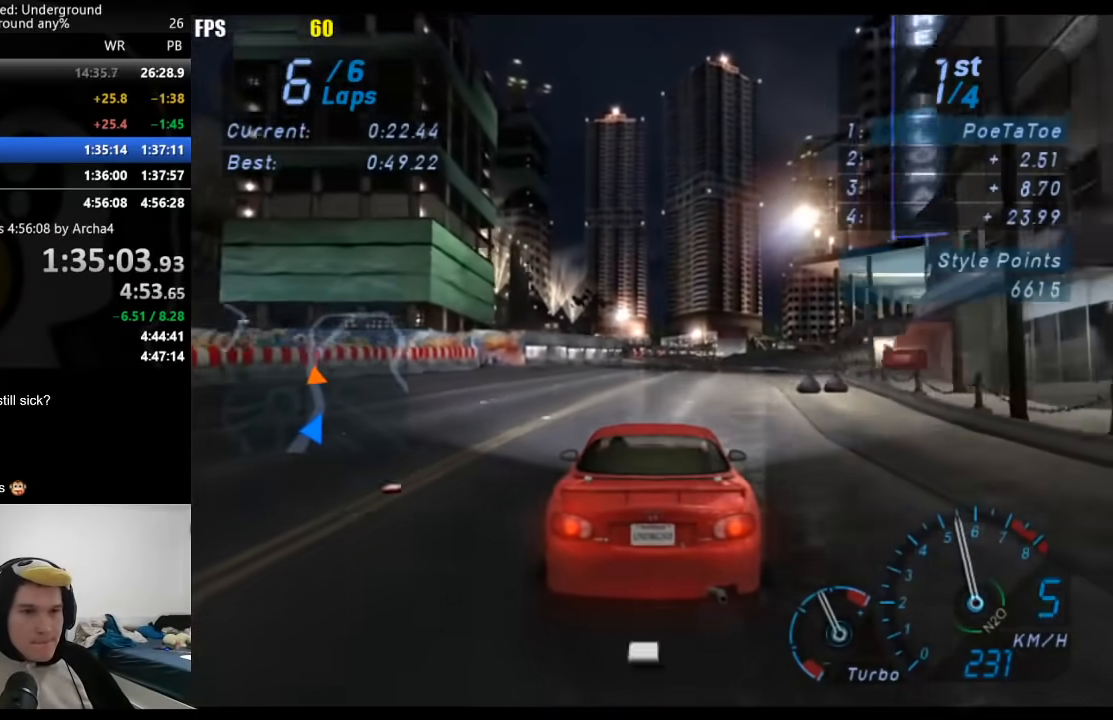
{"buttons": ["R2"], "left_stick": "center", "right_stick": "center", "events": []}
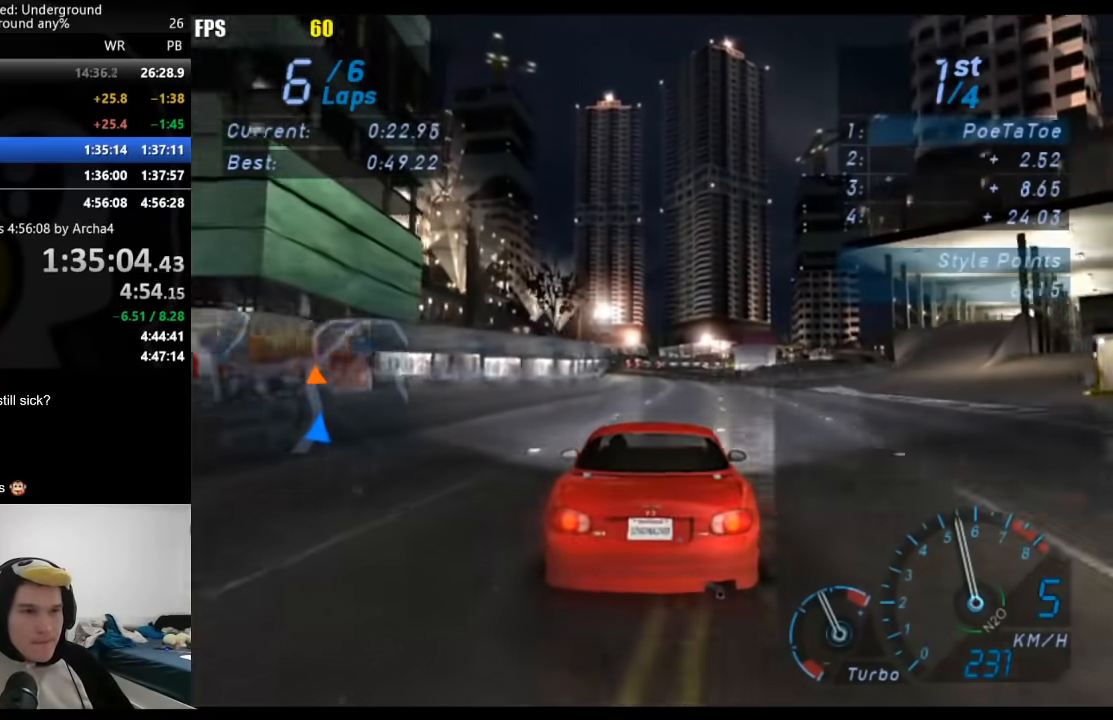
{"buttons": ["R2"], "left_stick": "center", "right_stick": "center", "events": []}
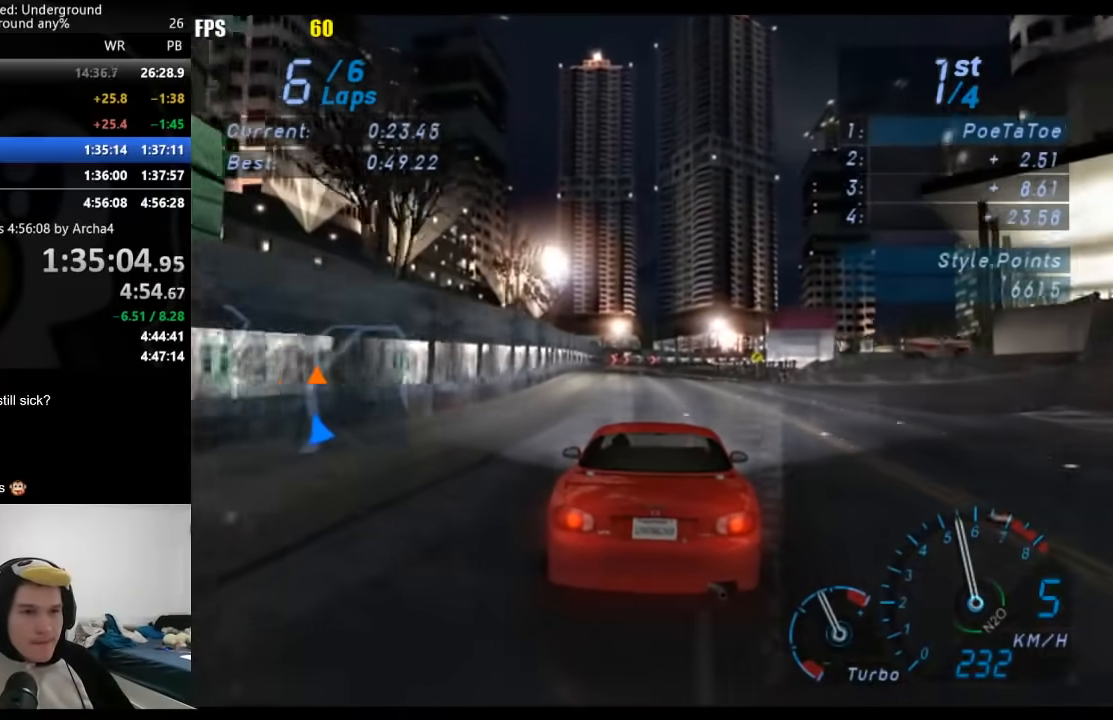
{"buttons": ["R2"], "left_stick": "center", "right_stick": "center", "events": []}
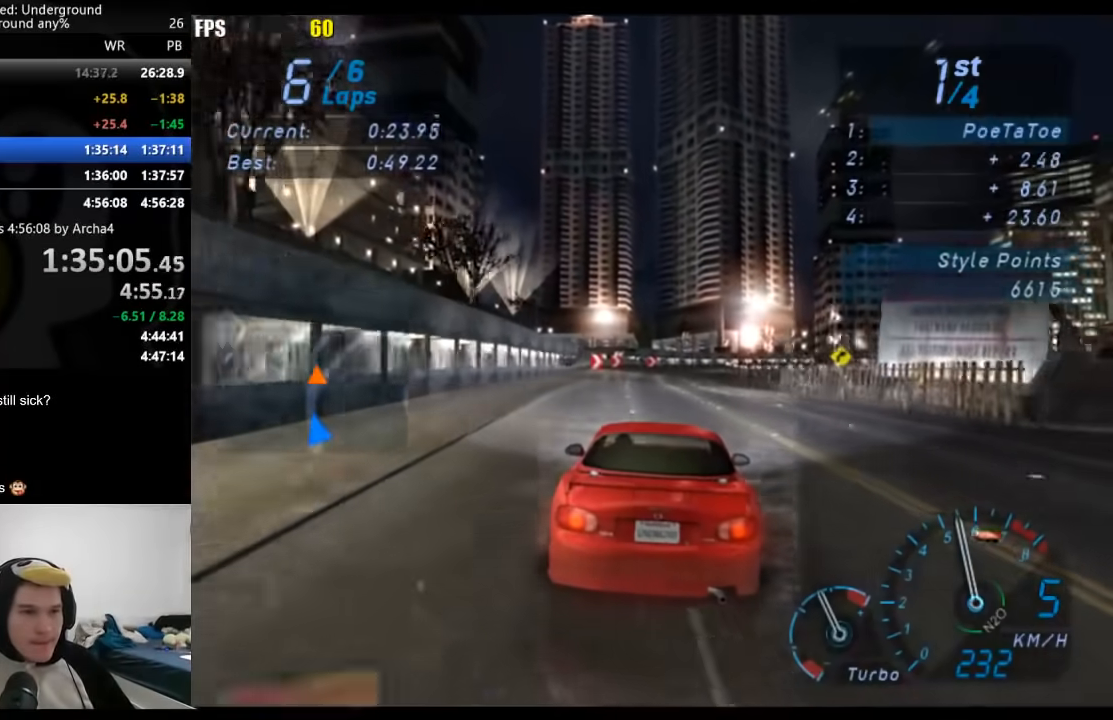
{"buttons": ["R2"], "left_stick": "center", "right_stick": "center", "events": []}
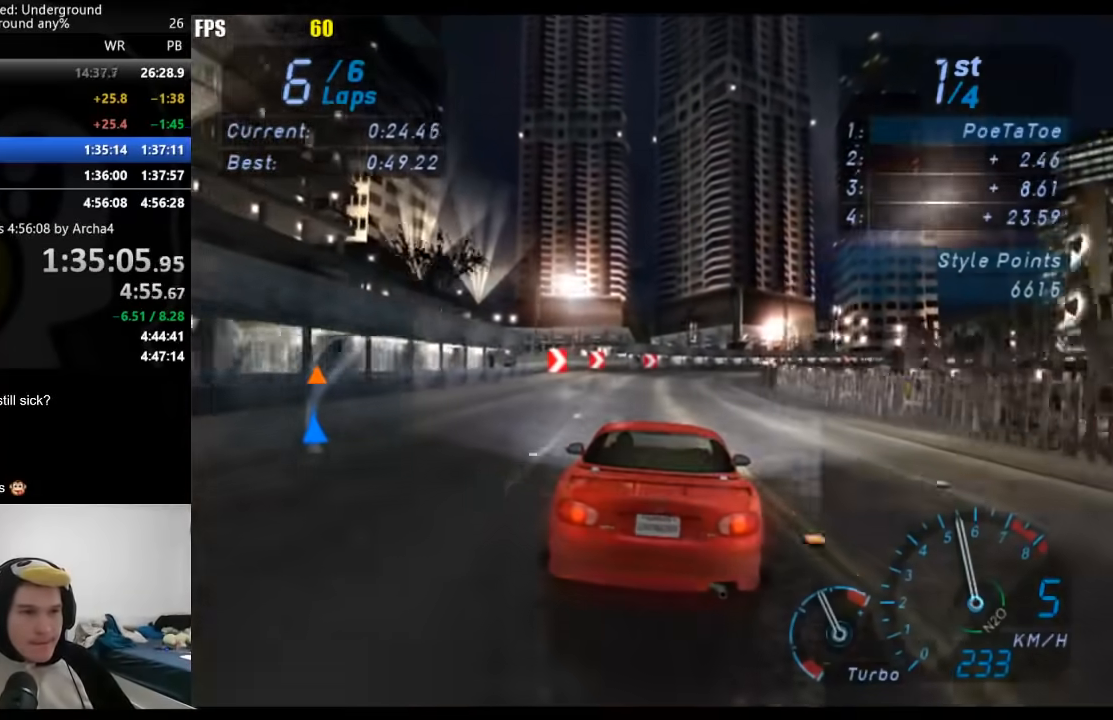
{"buttons": ["R2"], "left_stick": "right", "right_stick": "center", "events": [[100, "left_stick", "right"]]}
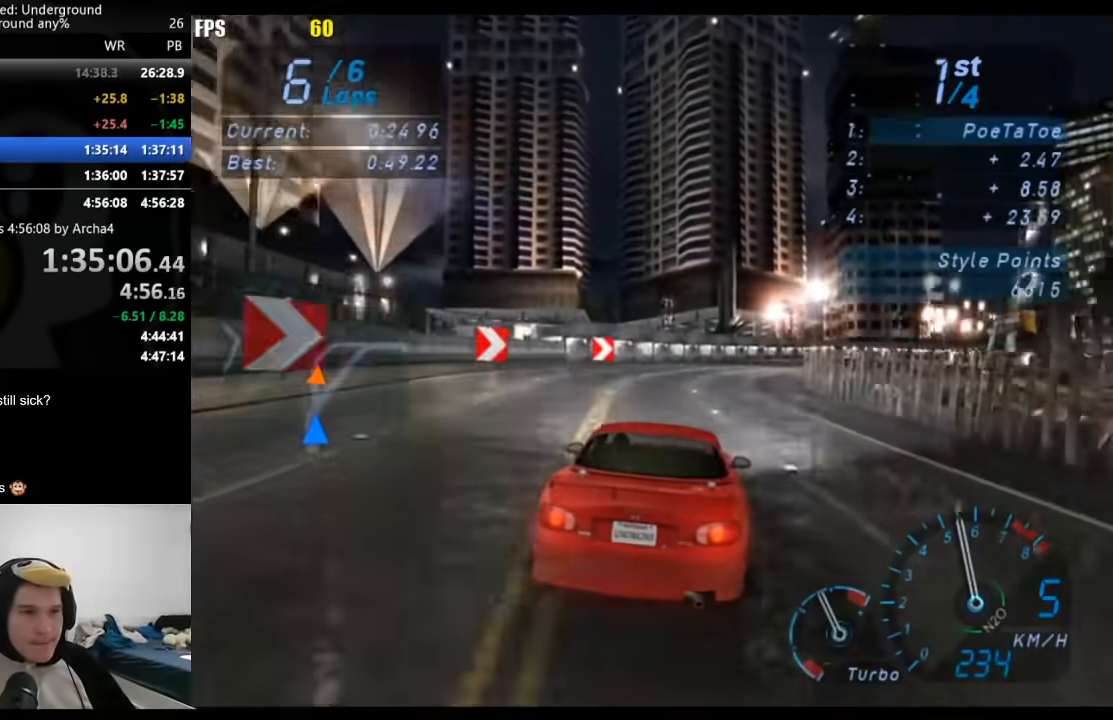
{"buttons": ["R2"], "left_stick": "right", "right_stick": "center", "events": []}
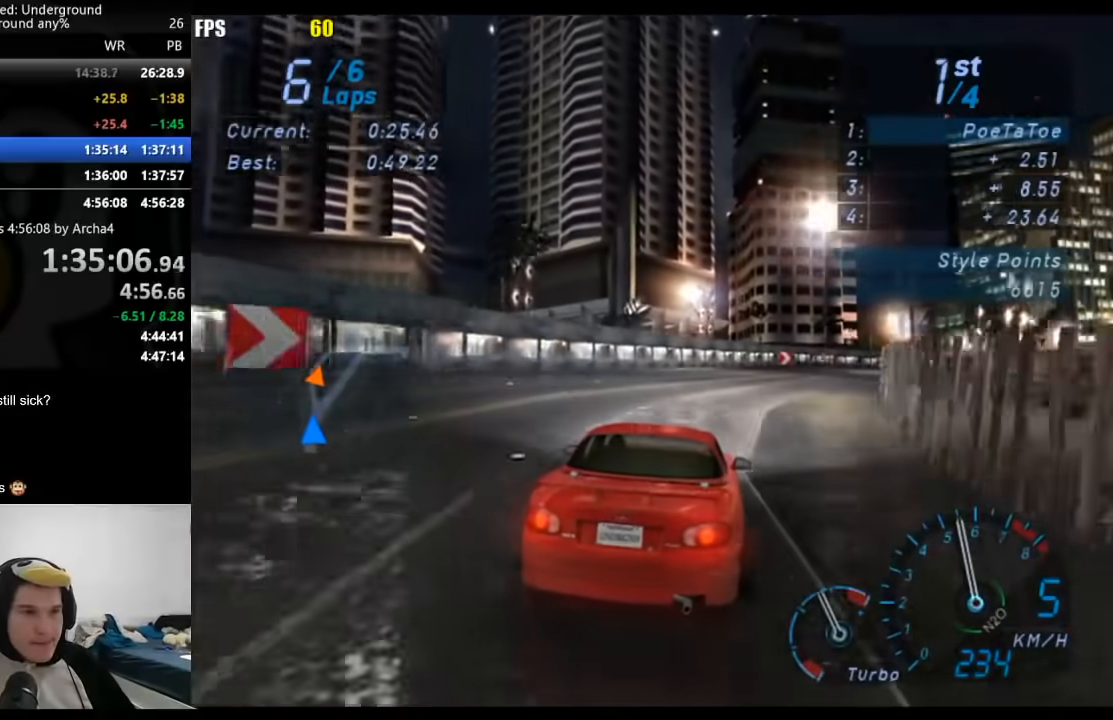
{"buttons": ["R2"], "left_stick": "right", "right_stick": "center", "events": []}
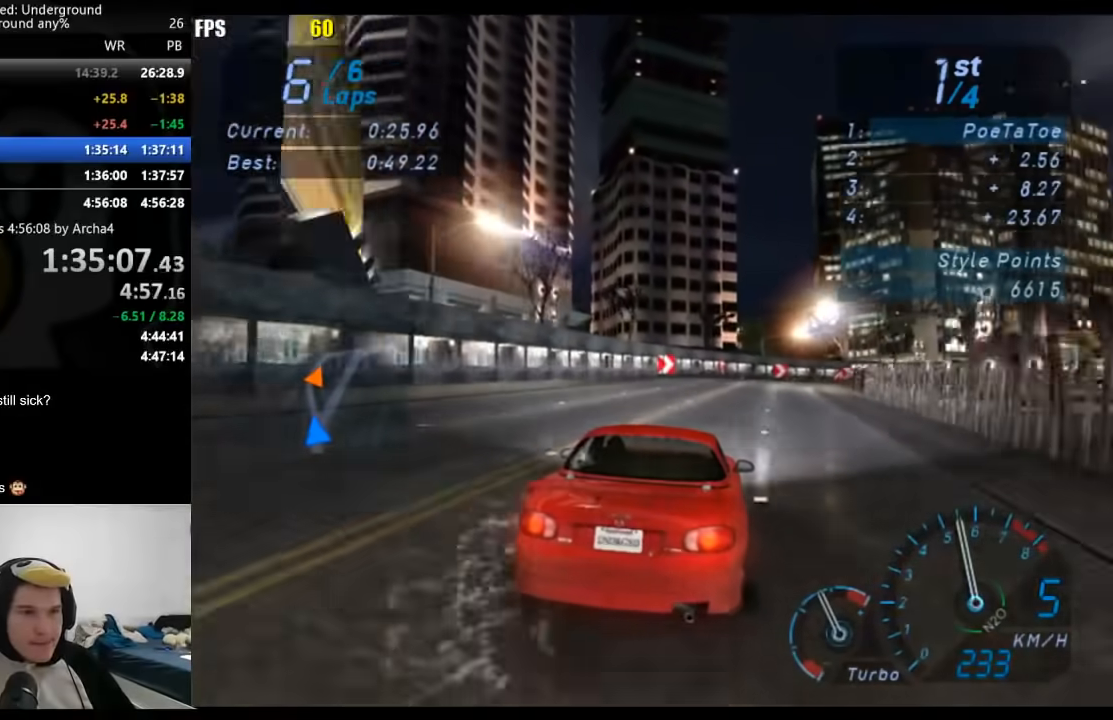
{"buttons": ["R2"], "left_stick": "right", "right_stick": "center", "events": [[150, "left_stick", "center"], [317, "left_stick", "right"]]}
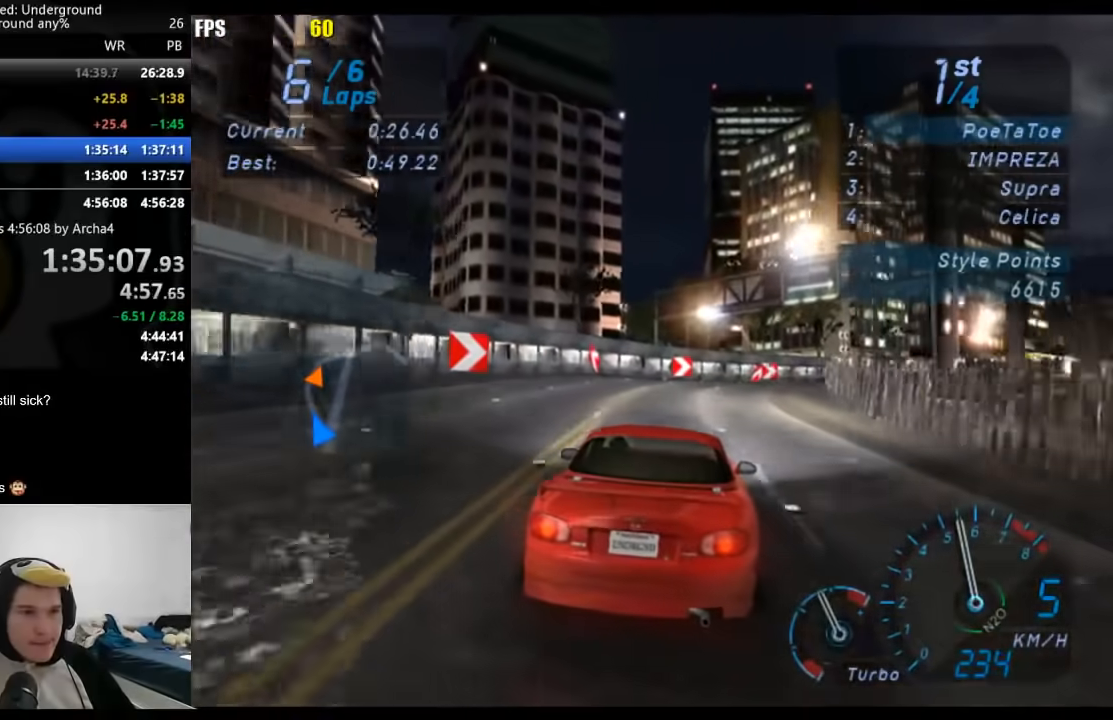
{"buttons": ["R2"], "left_stick": "right", "right_stick": "center", "events": []}
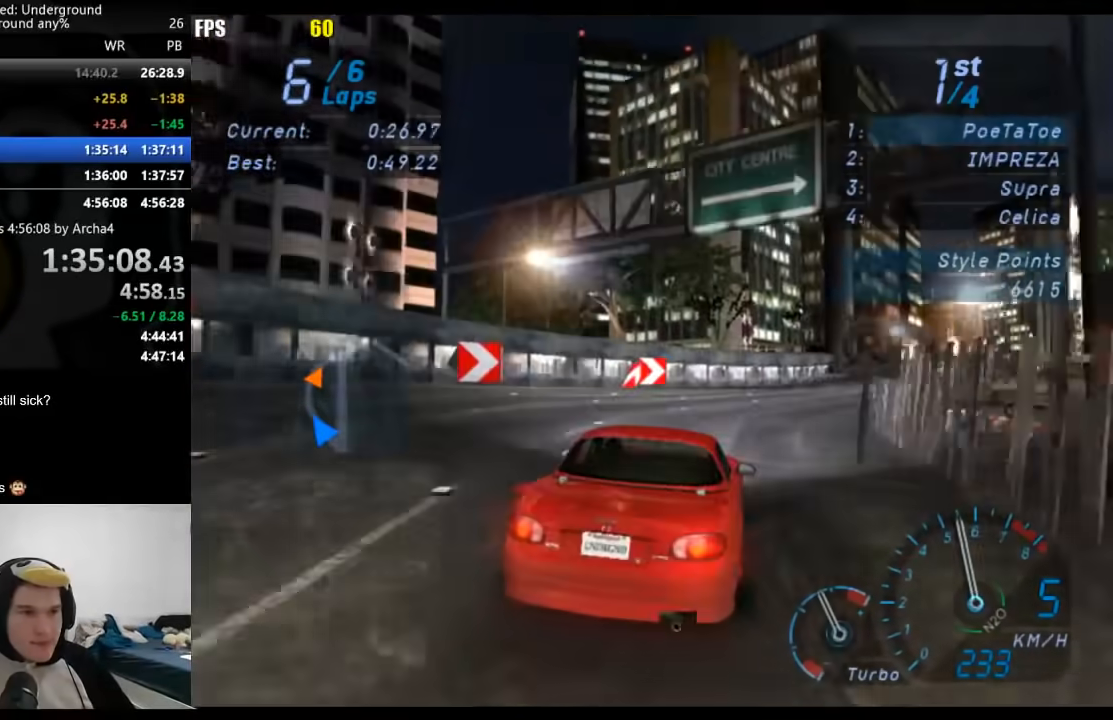
{"buttons": ["R2"], "left_stick": "right", "right_stick": "center", "events": []}
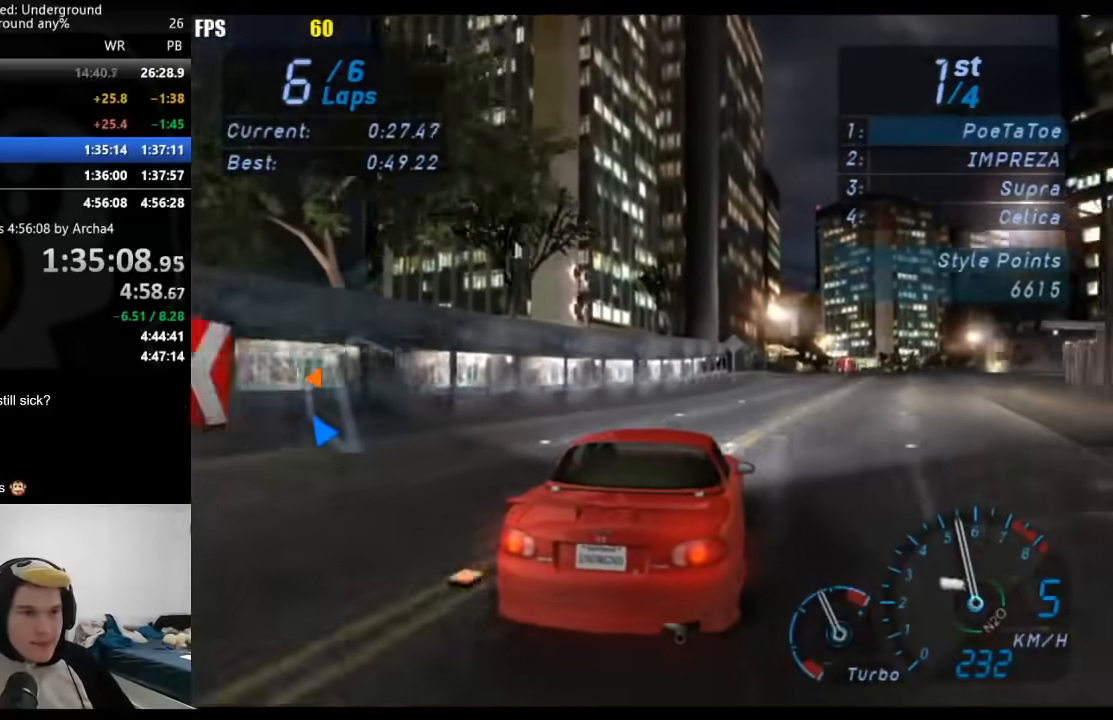
{"buttons": ["R2"], "left_stick": "center", "right_stick": "center", "events": [[33, "left_stick", "center"], [167, "left_stick", "right"], [300, "left_stick", "center"]]}
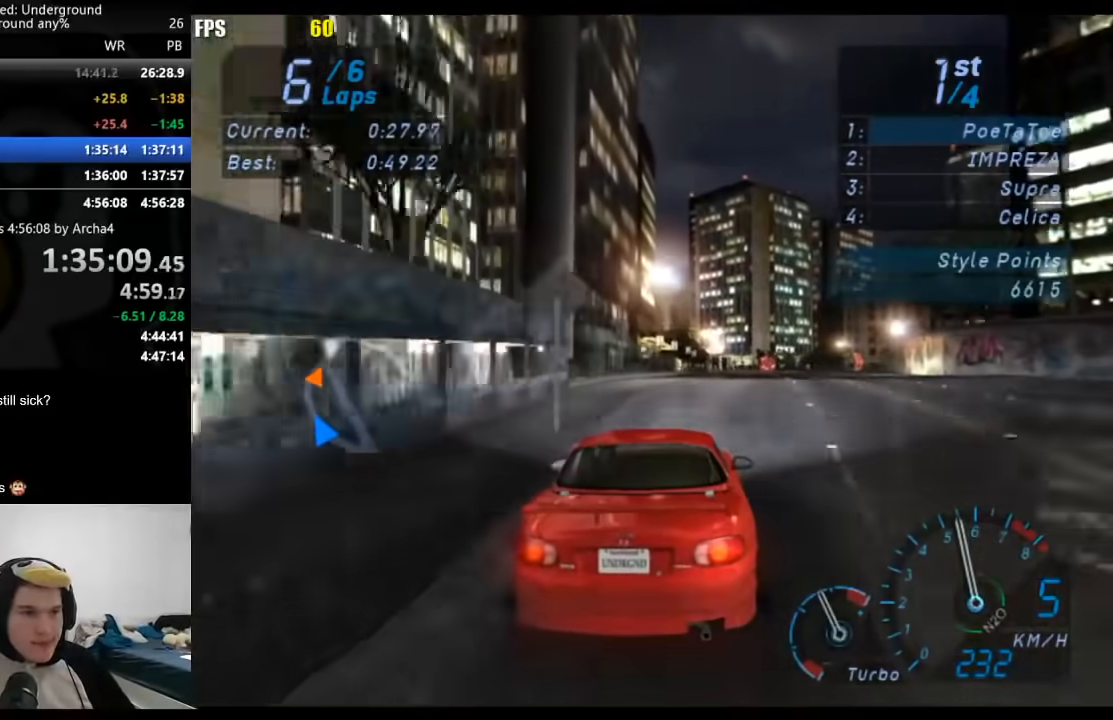
{"buttons": ["R2"], "left_stick": "center", "right_stick": "center", "events": []}
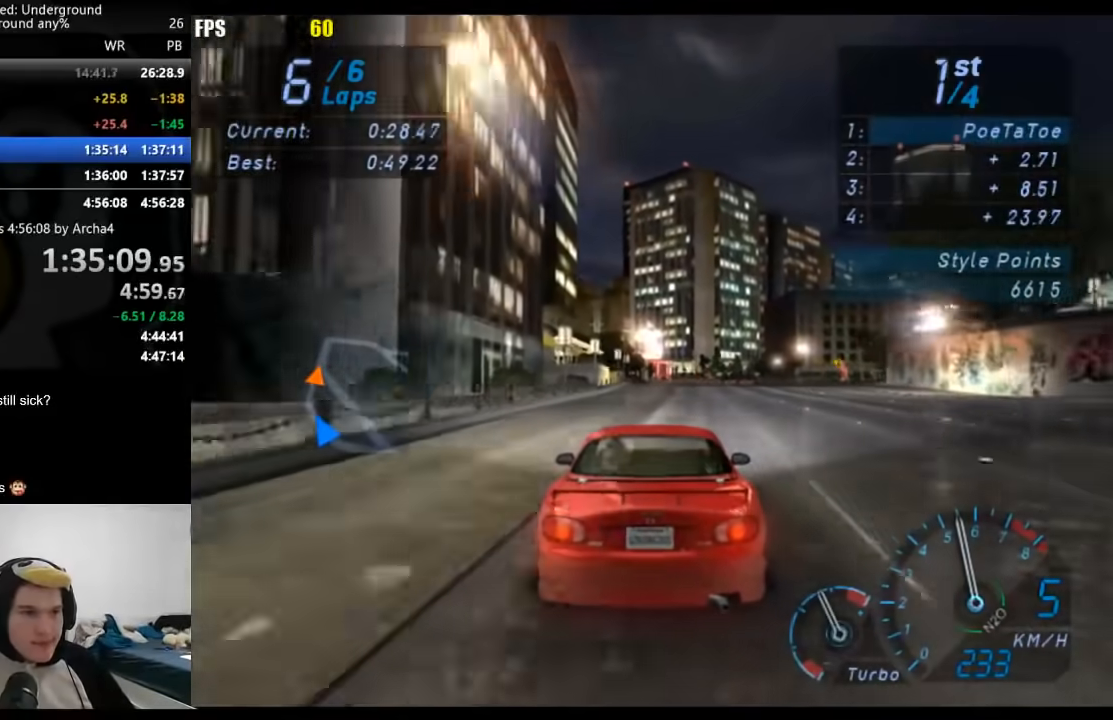
{"buttons": ["R2"], "left_stick": "center", "right_stick": "center", "events": []}
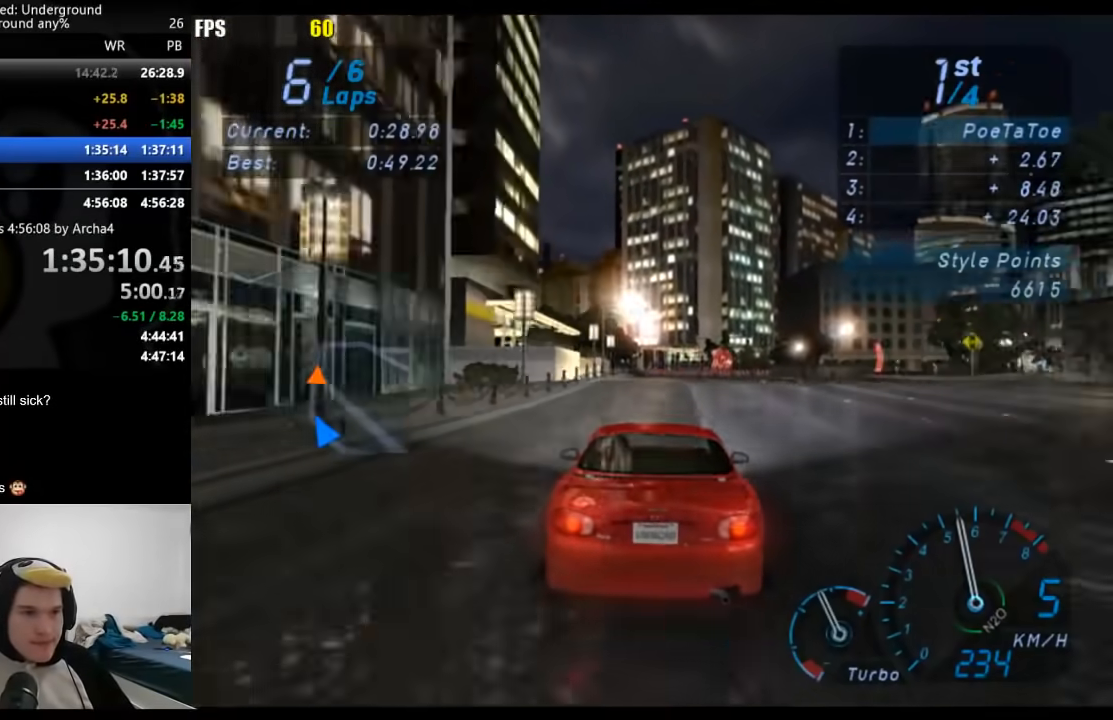
{"buttons": ["R2"], "left_stick": "right", "right_stick": "center", "events": [[50, "left_stick", "right"]]}
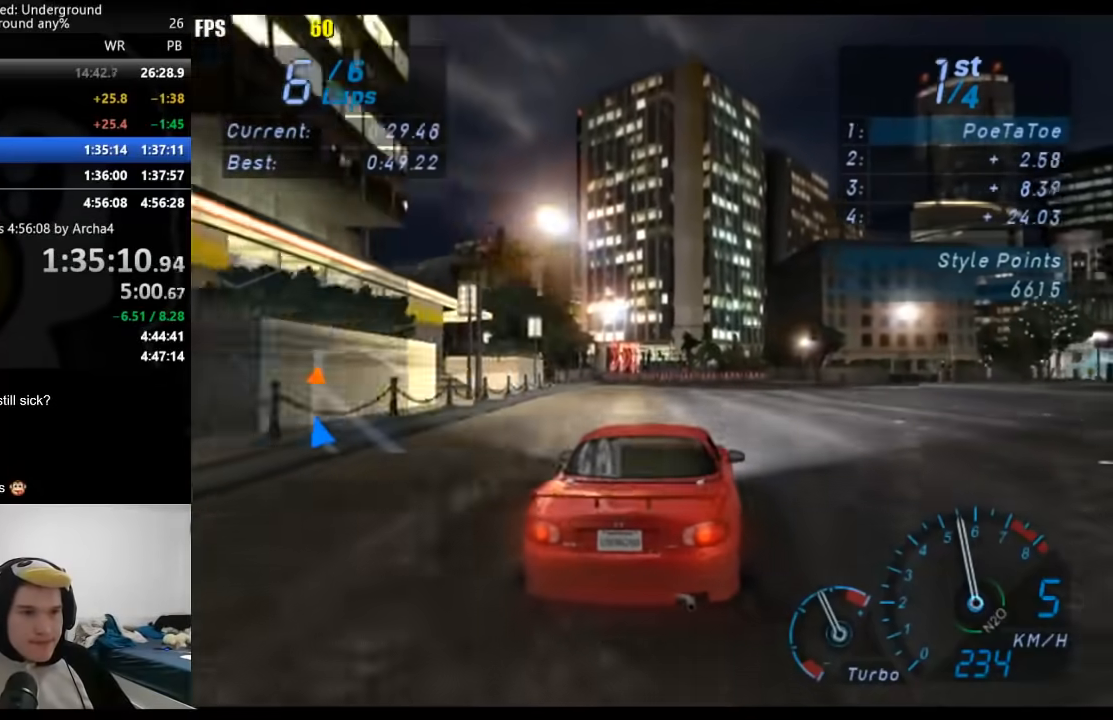
{"buttons": ["R2"], "left_stick": "right", "right_stick": "center", "events": []}
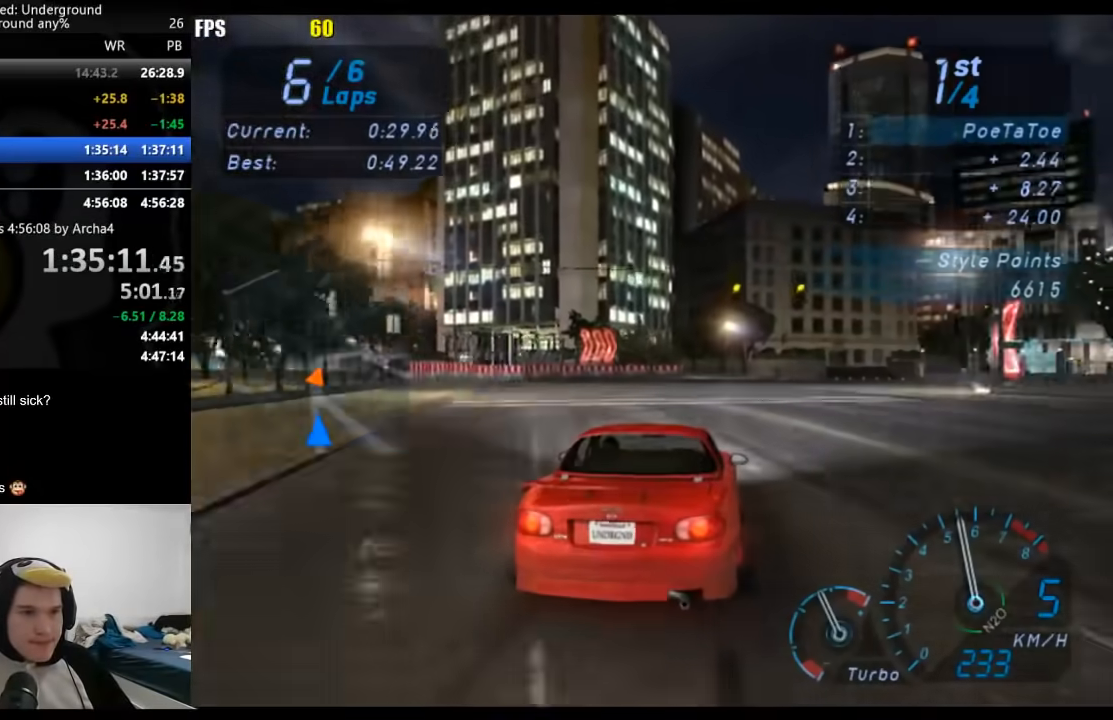
{"buttons": ["R2"], "left_stick": "right", "right_stick": "center", "events": []}
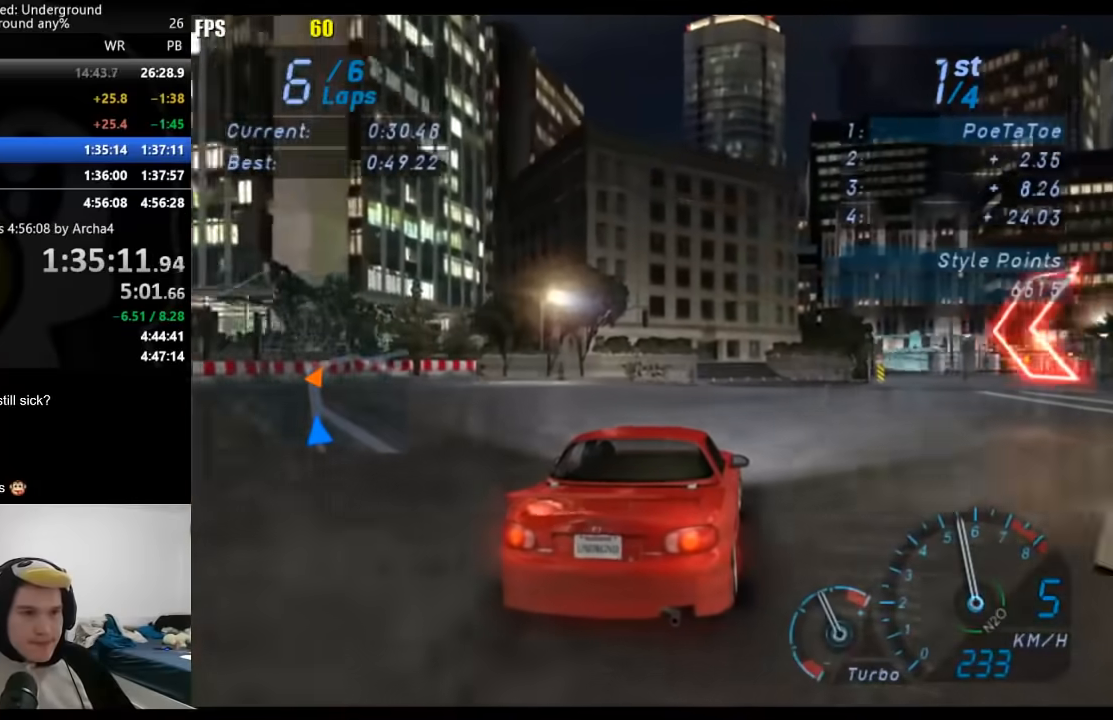
{"buttons": ["R2"], "left_stick": "right", "right_stick": "center", "events": []}
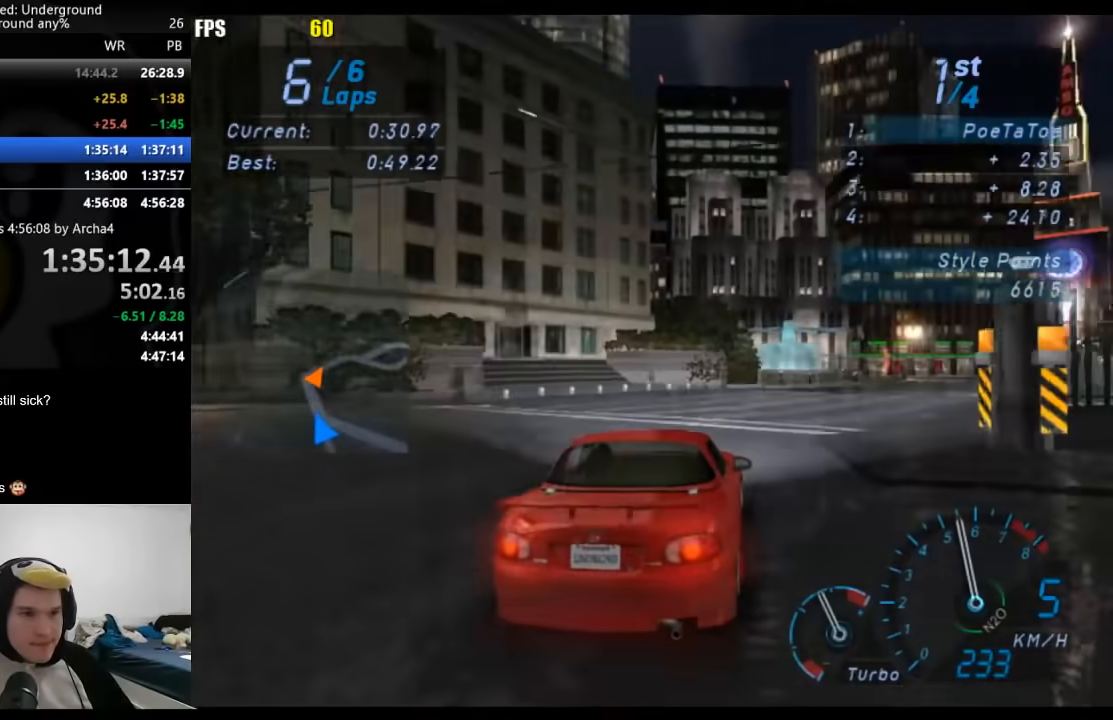
{"buttons": ["R2"], "left_stick": "right", "right_stick": "center", "events": []}
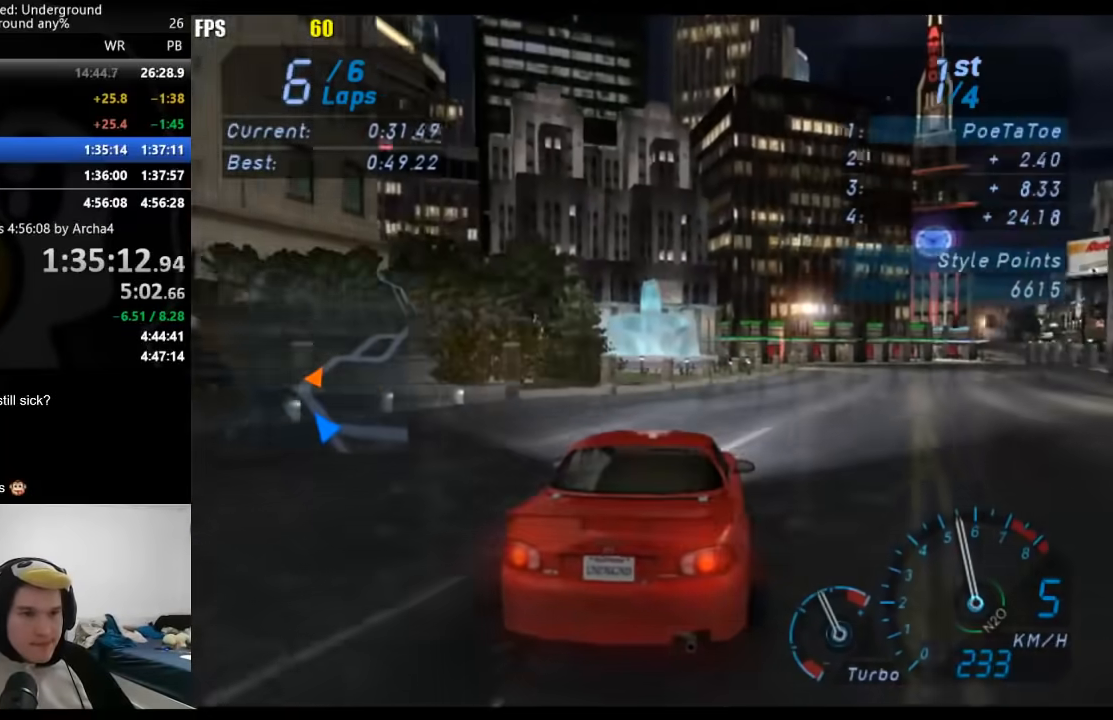
{"buttons": ["R2"], "left_stick": "right", "right_stick": "center", "events": []}
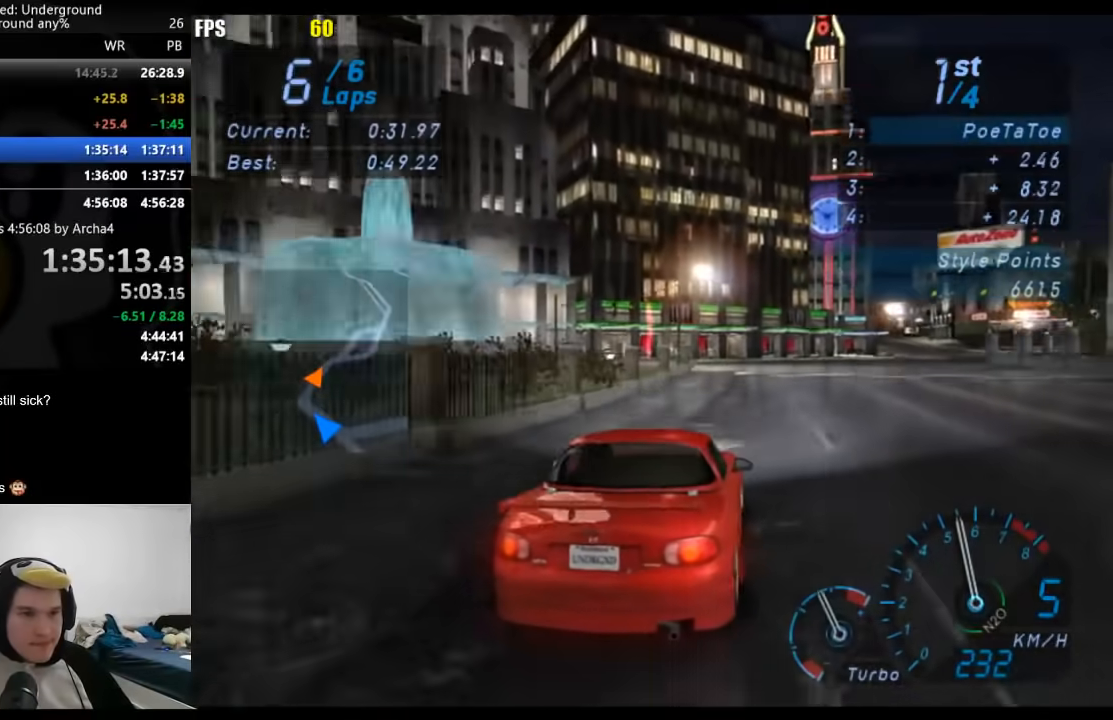
{"buttons": ["R2"], "left_stick": "right", "right_stick": "center", "events": []}
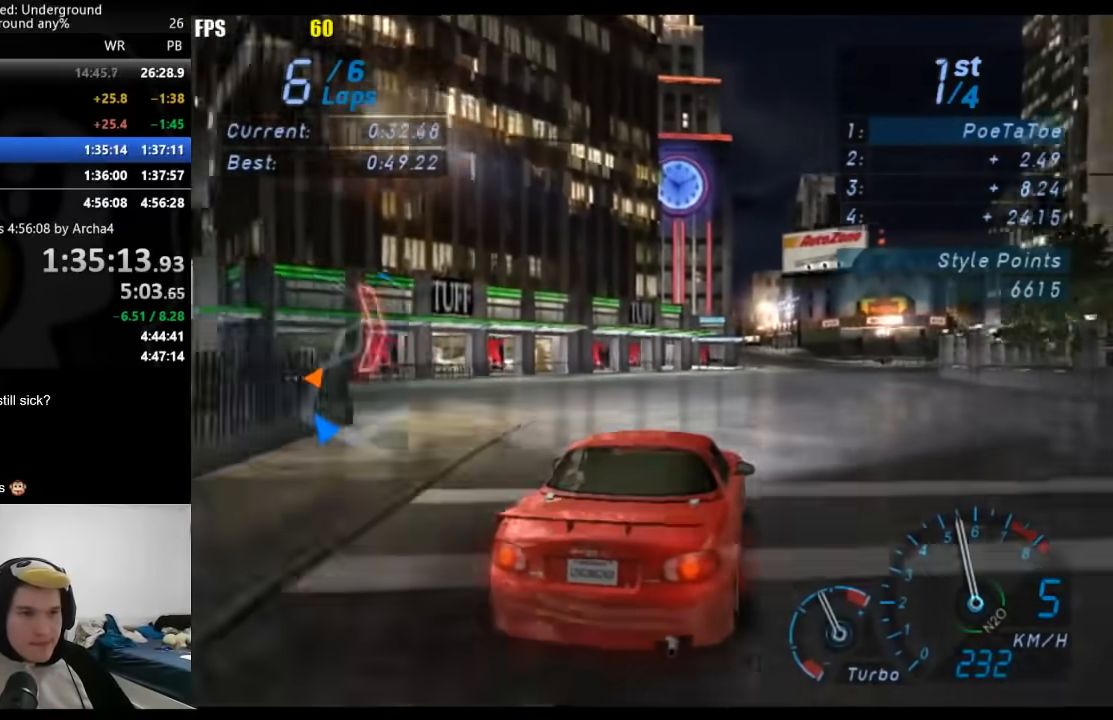
{"buttons": ["R2"], "left_stick": "center", "right_stick": "center", "events": [[183, "left_stick", "center"], [283, "left_stick", "right"], [433, "left_stick", "center"]]}
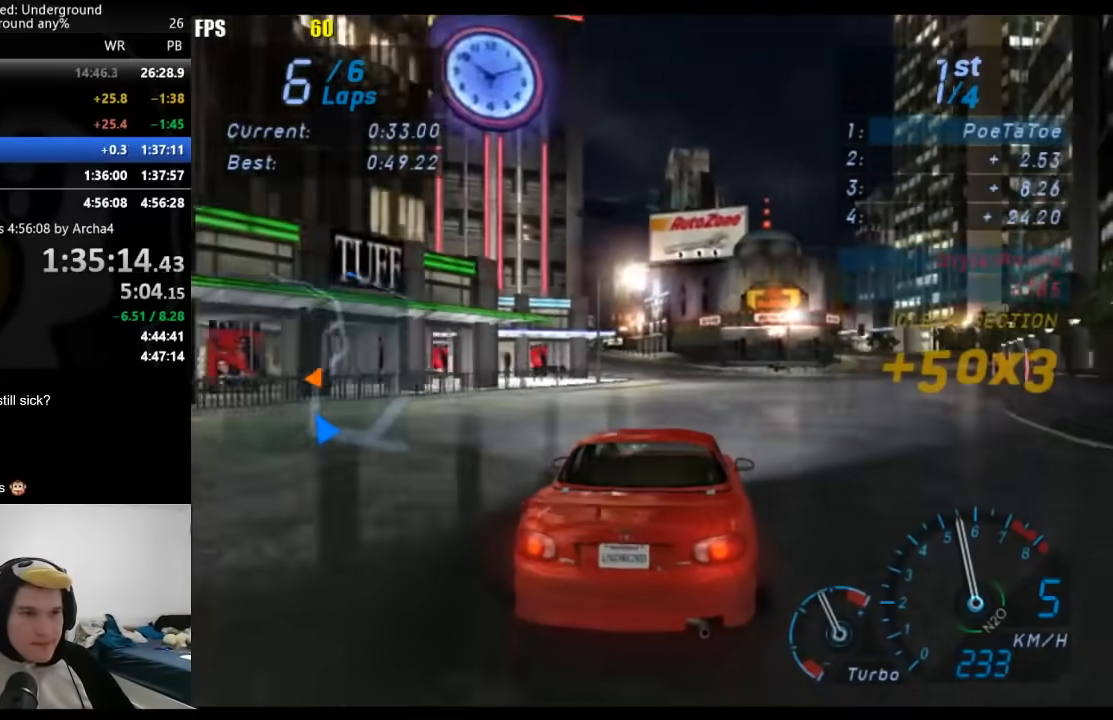
{"buttons": ["R2"], "left_stick": "down-left", "right_stick": "center", "events": [[167, "left_stick", "down-left"], [400, "left_stick", "center"], [450, "left_stick", "down-left"]]}
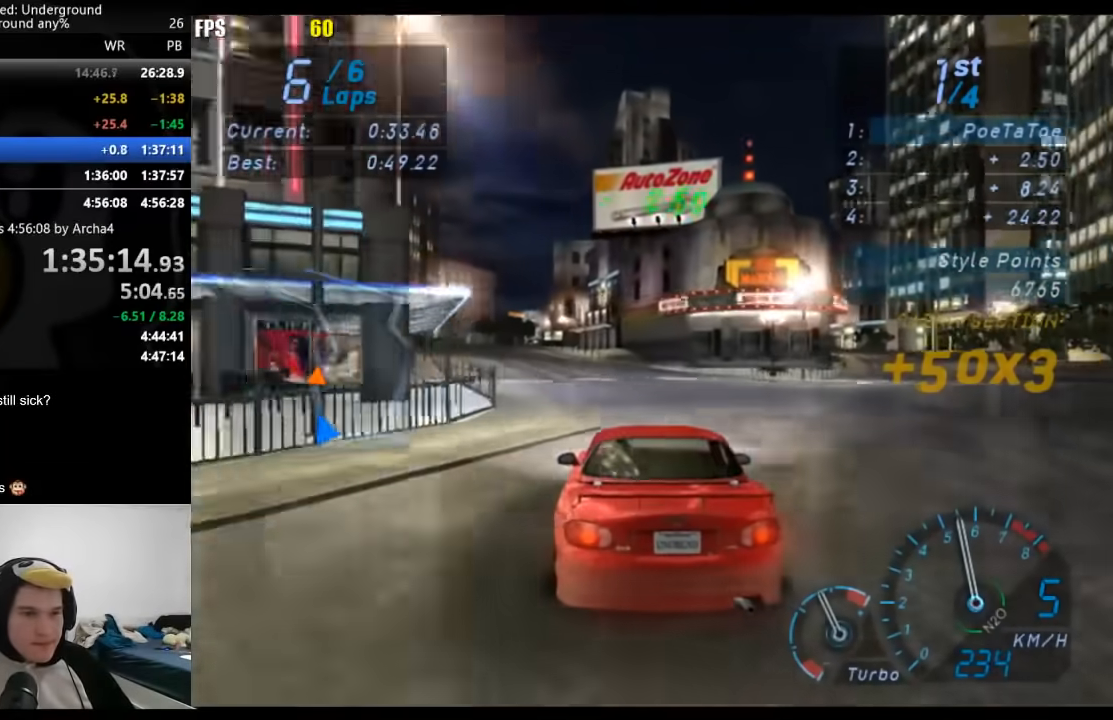
{"buttons": ["R2"], "left_stick": "center", "right_stick": "center", "events": [[400, "left_stick", "center"]]}
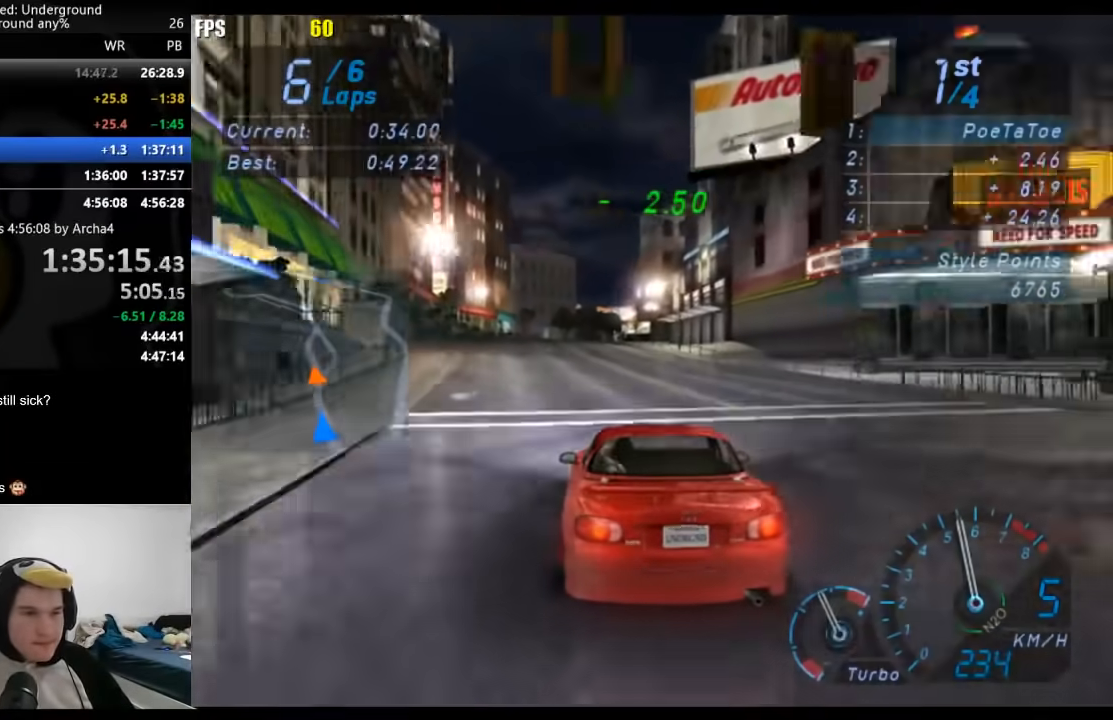
{"buttons": ["R2"], "left_stick": "center", "right_stick": "center", "events": []}